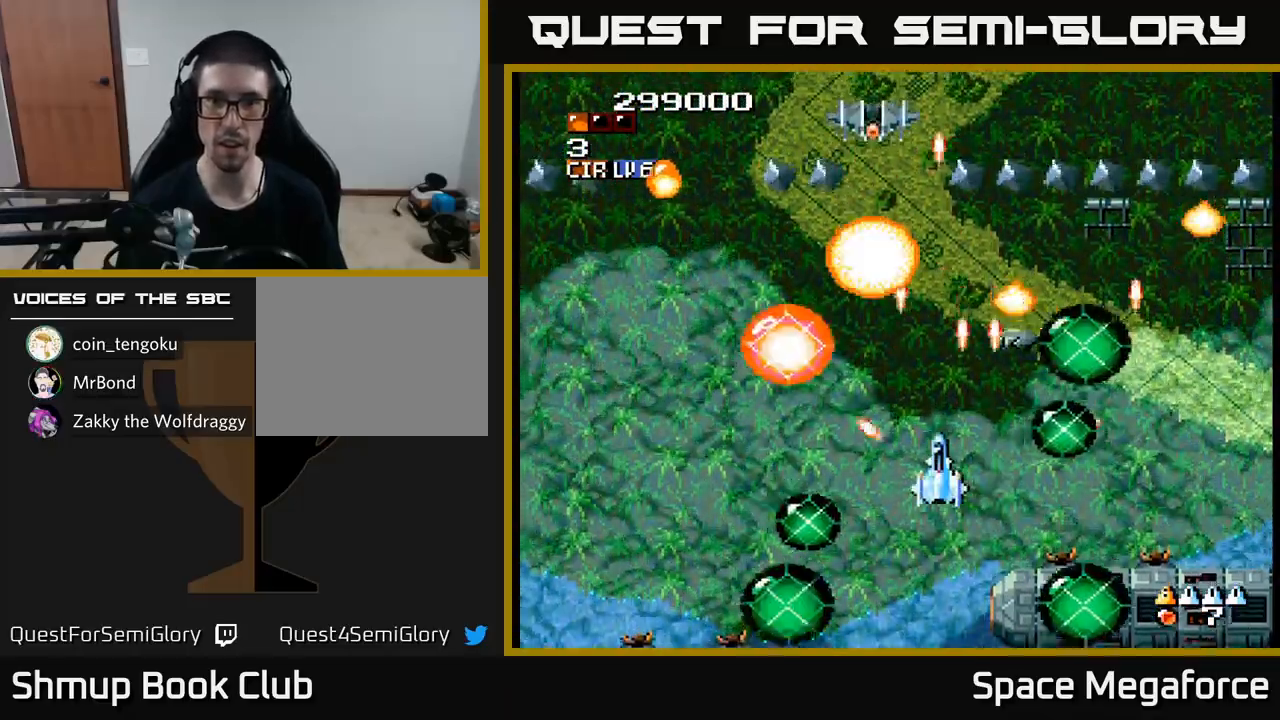
Gameplay with a controller (Xbox layout); each line is a JSON object with the inputs held at the frame after it. "events" lists button and stick changes between this image and that frame as [ms after this image, input, new state], when the widget could be followed in between. Not read: left_stick right_stick.
{"buttons": ["X"], "events": [[150, "DPAD_LEFT", "up"], [183, "DPAD_RIGHT", "down"], [500, "DPAD_RIGHT", "up"]]}
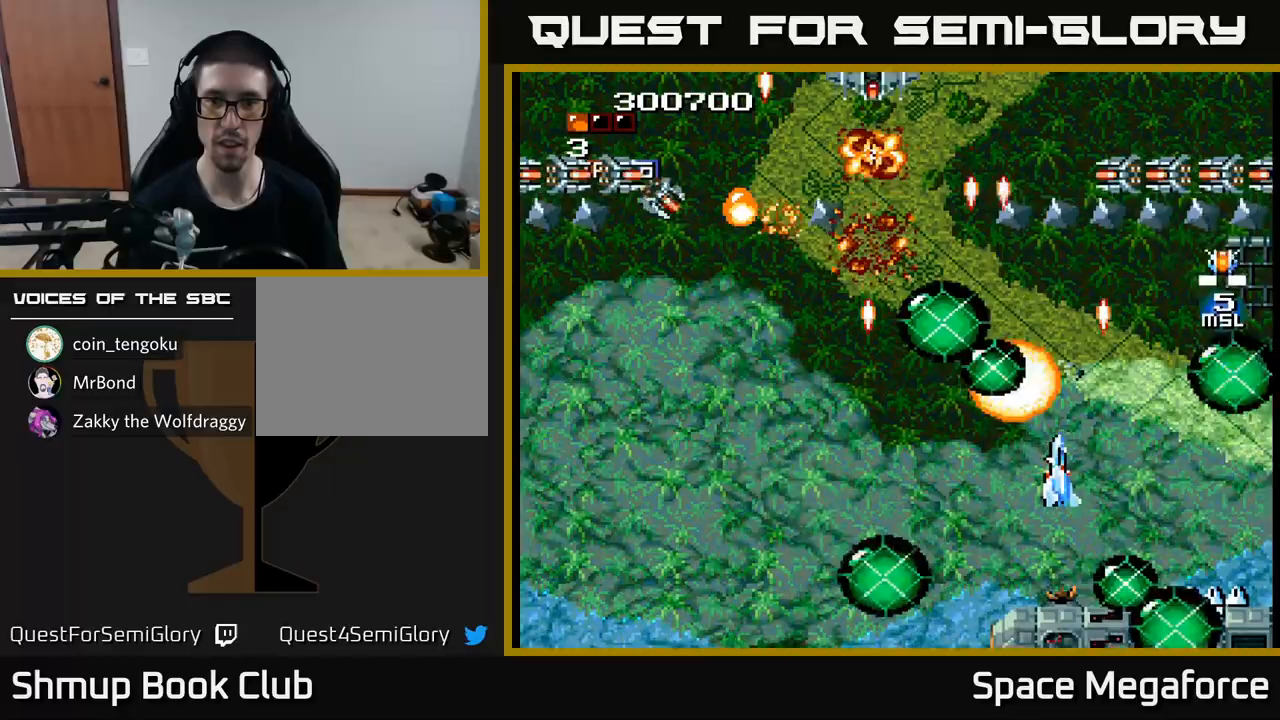
{"buttons": ["X", "DPAD_UP", "DPAD_LEFT"], "events": [[50, "DPAD_LEFT", "down"], [483, "DPAD_UP", "down"]]}
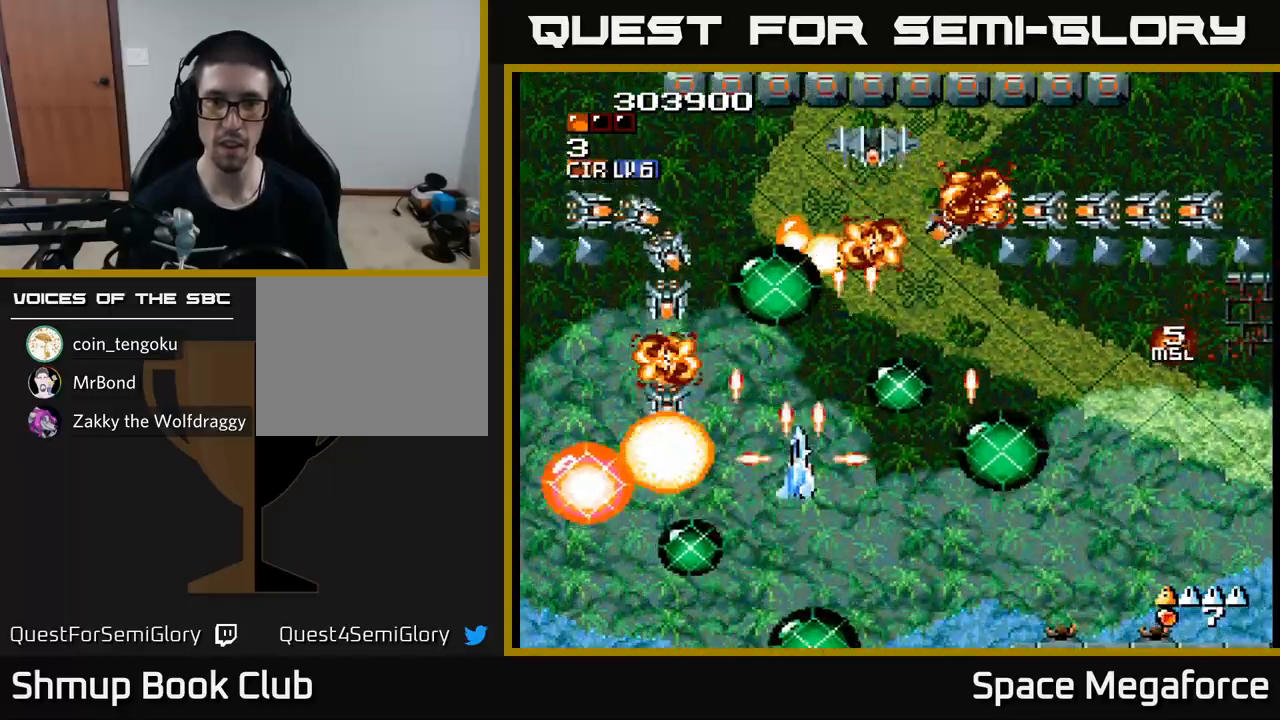
{"buttons": ["X", "DPAD_DOWN", "DPAD_LEFT"], "events": [[17, "DPAD_LEFT", "up"], [50, "DPAD_RIGHT", "down"], [83, "DPAD_UP", "up"], [267, "DPAD_RIGHT", "up"], [300, "DPAD_LEFT", "down"], [317, "DPAD_DOWN", "down"]]}
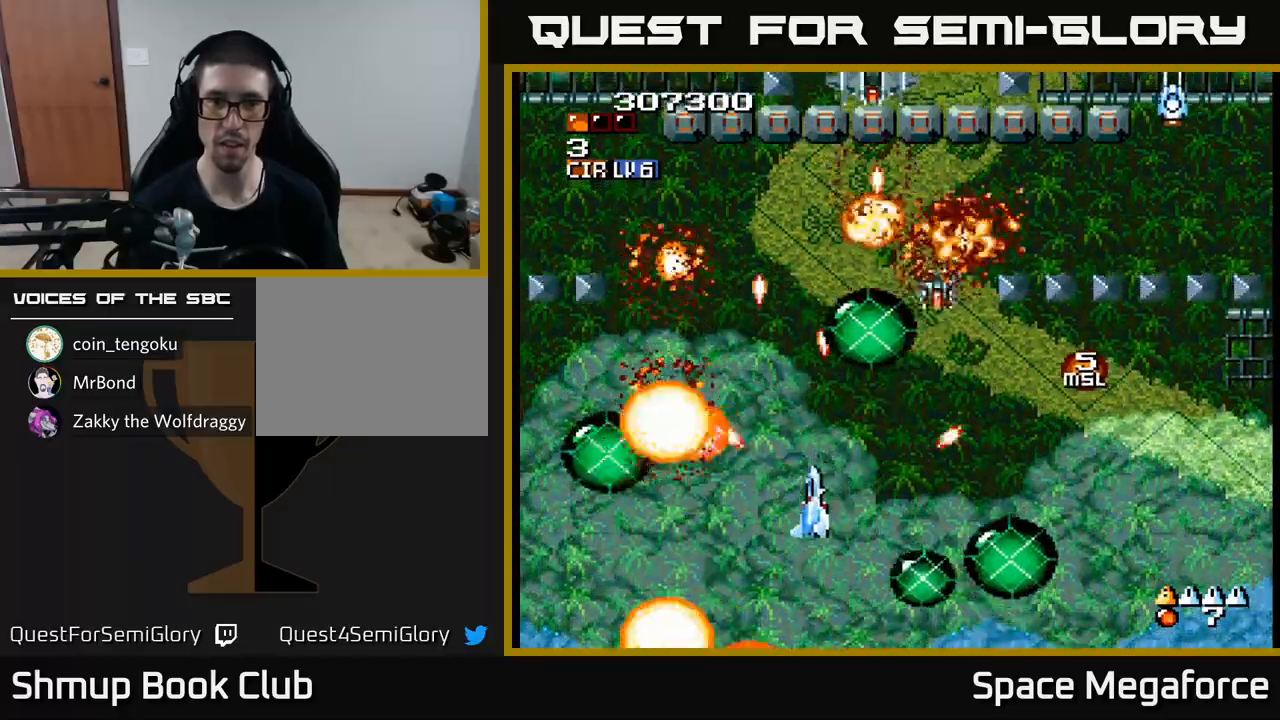
{"buttons": ["X", "DPAD_LEFT"], "events": [[33, "DPAD_LEFT", "up"], [83, "DPAD_RIGHT", "down"], [100, "DPAD_DOWN", "up"], [183, "DPAD_UP", "down"], [200, "DPAD_RIGHT", "up"], [250, "DPAD_LEFT", "down"], [317, "DPAD_UP", "up"]]}
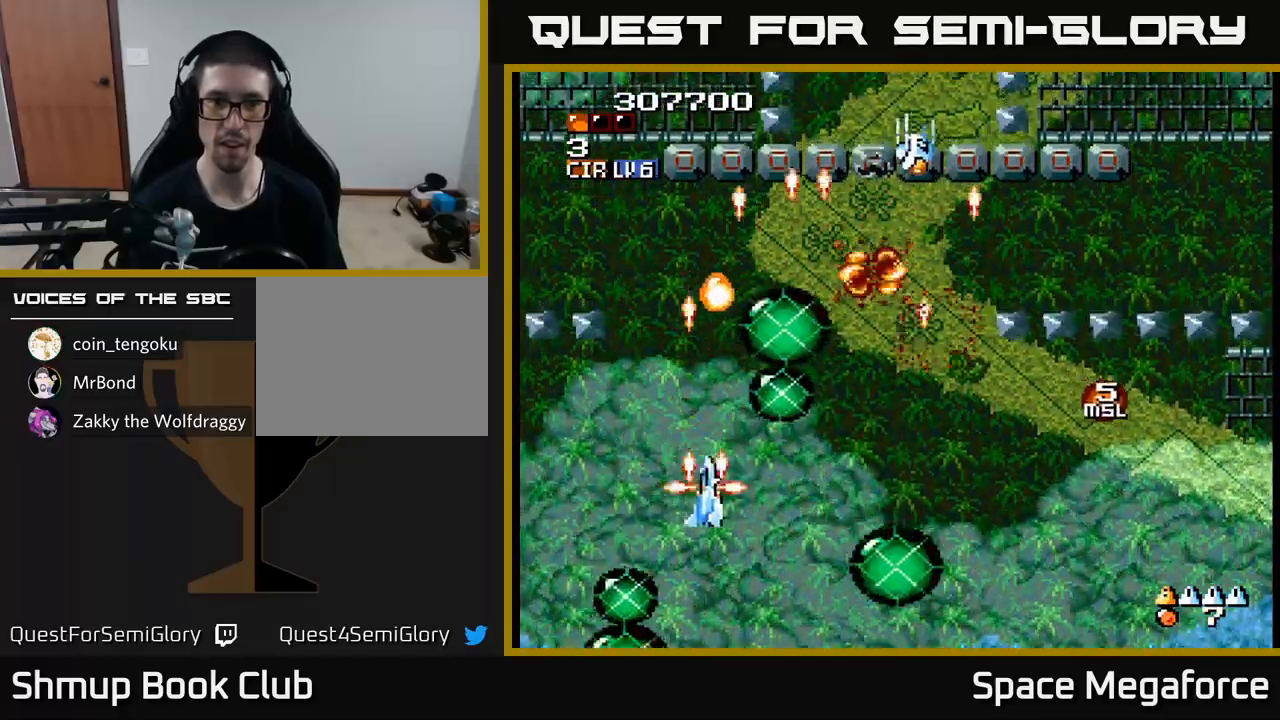
{"buttons": ["X", "DPAD_RIGHT"], "events": [[167, "DPAD_LEFT", "up"], [200, "DPAD_DOWN", "down"], [217, "DPAD_RIGHT", "down"], [233, "DPAD_DOWN", "up"]]}
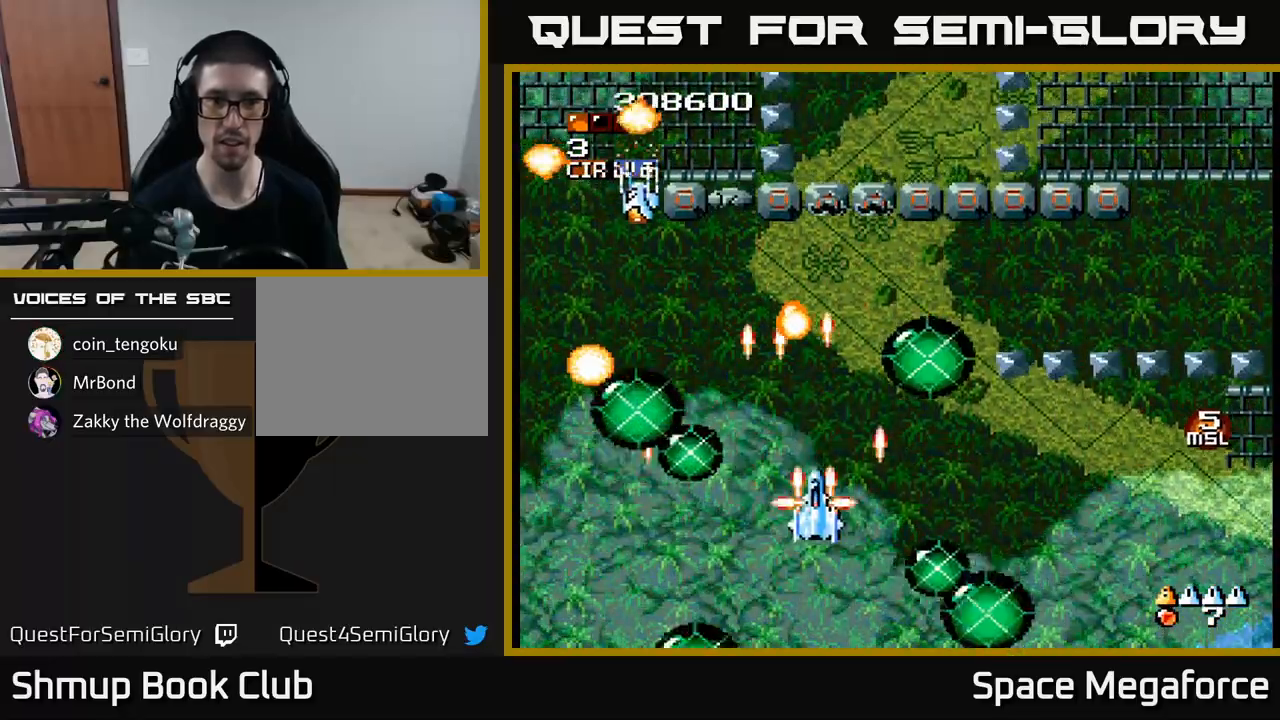
{"buttons": ["X", "DPAD_RIGHT"], "events": [[50, "DPAD_RIGHT", "up"], [67, "DPAD_UP", "down"], [83, "DPAD_LEFT", "down"], [167, "DPAD_UP", "up"], [217, "DPAD_UP", "down"], [450, "DPAD_LEFT", "up"], [467, "DPAD_UP", "up"], [483, "DPAD_RIGHT", "down"]]}
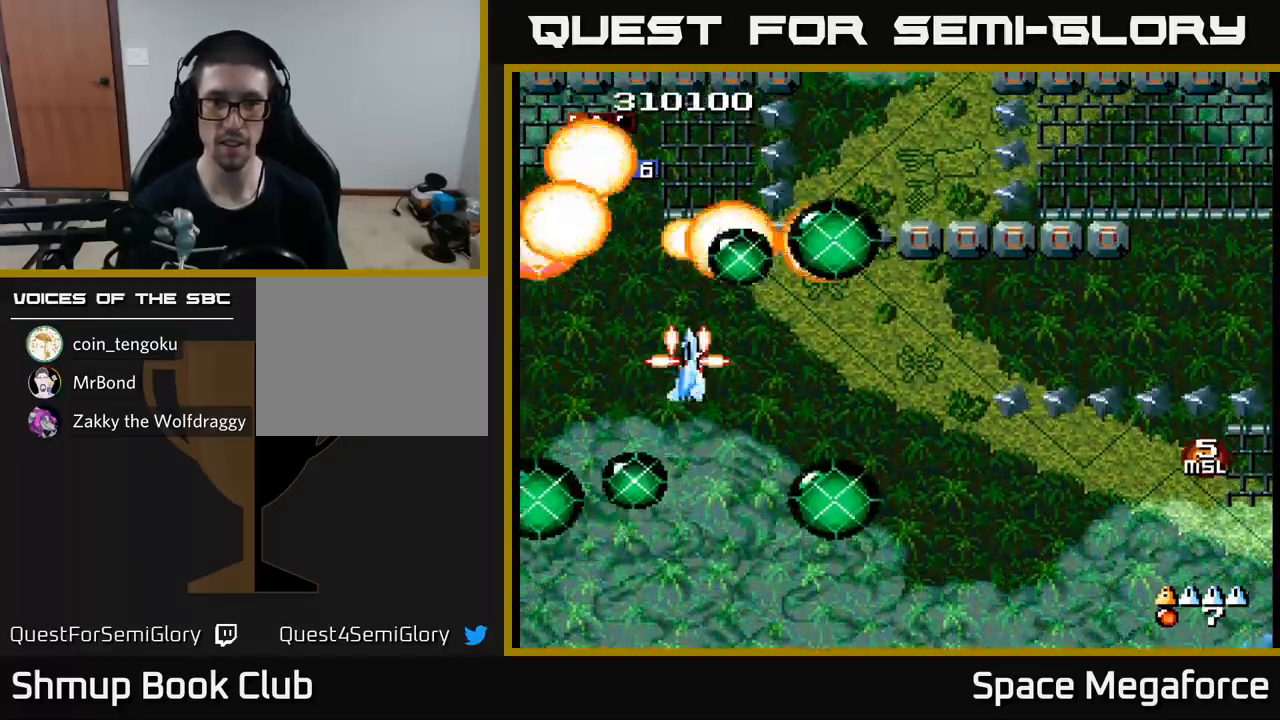
{"buttons": ["X", "DPAD_RIGHT"], "events": [[133, "DPAD_DOWN", "down"], [167, "DPAD_RIGHT", "up"], [200, "DPAD_RIGHT", "down"], [317, "DPAD_DOWN", "up"]]}
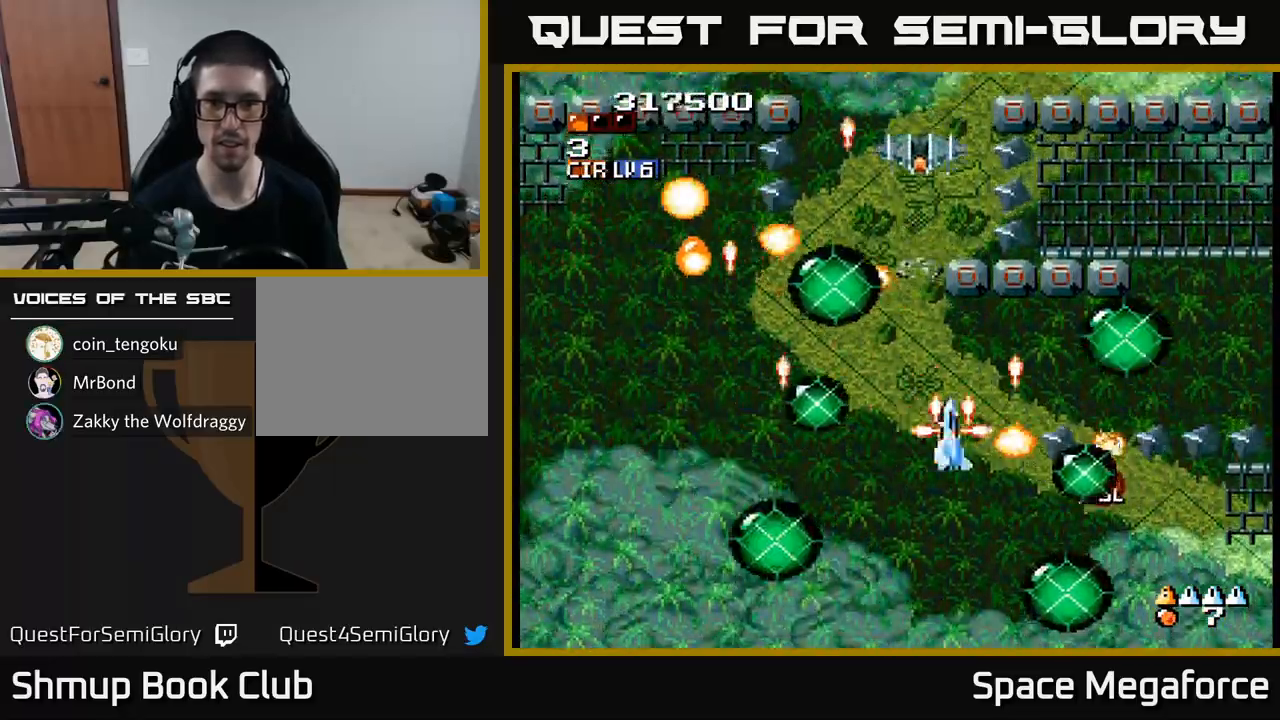
{"buttons": ["X", "DPAD_DOWN"], "events": [[33, "DPAD_UP", "down"], [50, "DPAD_RIGHT", "up"], [100, "DPAD_RIGHT", "down"], [133, "DPAD_UP", "up"], [267, "DPAD_DOWN", "down"], [283, "DPAD_RIGHT", "up"], [317, "DPAD_LEFT", "down"], [467, "DPAD_LEFT", "up"]]}
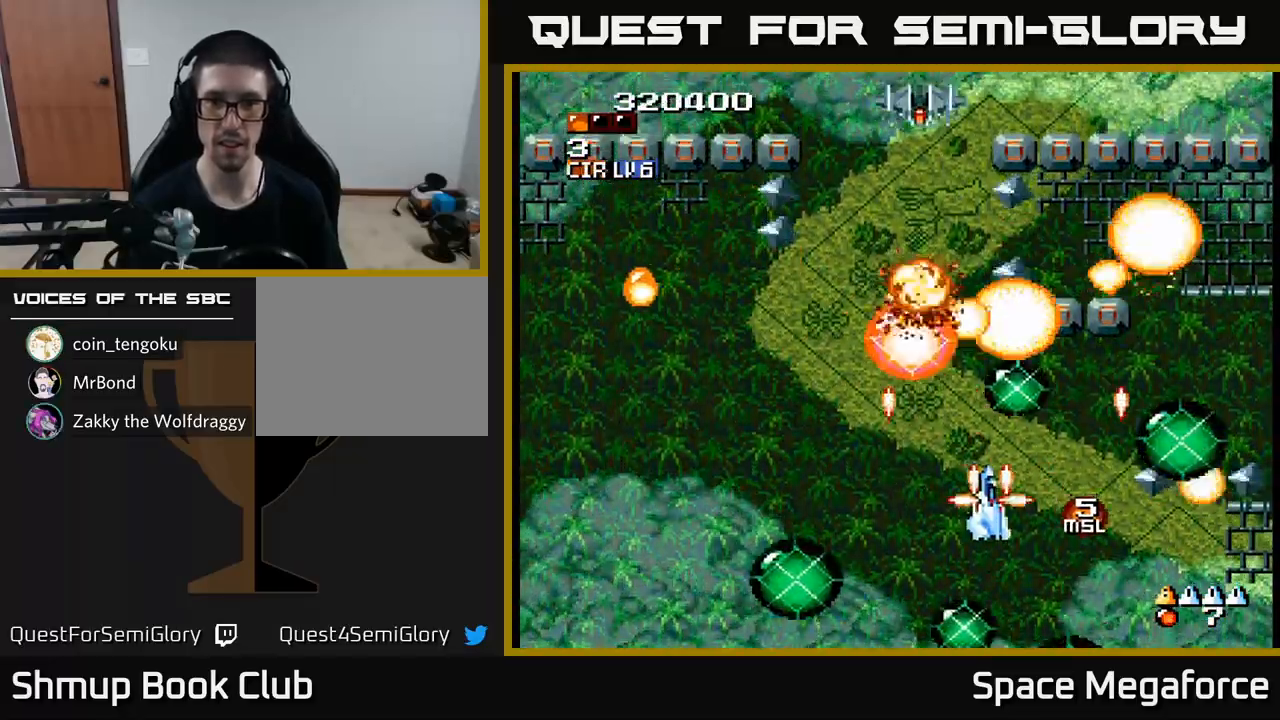
{"buttons": ["X", "DPAD_RIGHT"], "events": [[17, "DPAD_LEFT", "down"], [33, "DPAD_DOWN", "up"], [200, "DPAD_LEFT", "up"], [233, "DPAD_RIGHT", "down"], [250, "DPAD_UP", "down"], [483, "DPAD_UP", "up"]]}
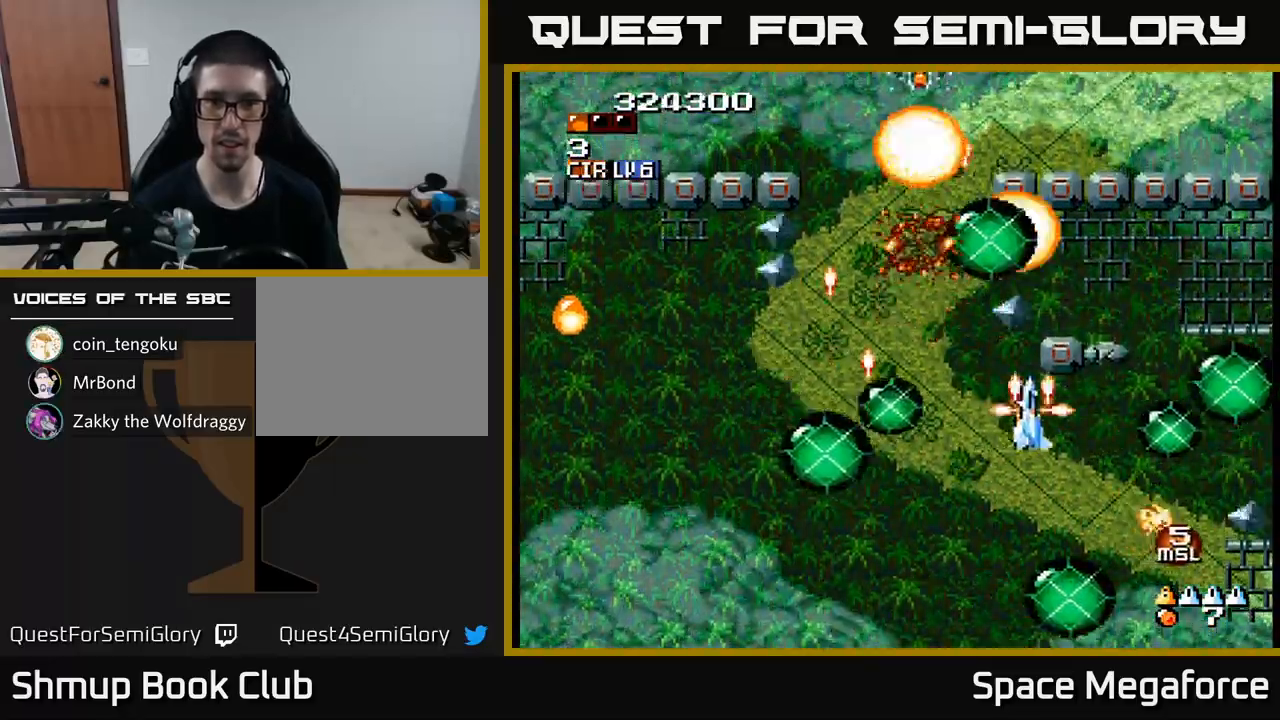
{"buttons": ["X", "DPAD_LEFT"], "events": [[83, "DPAD_DOWN", "down"], [100, "DPAD_RIGHT", "up"], [167, "DPAD_LEFT", "down"], [183, "DPAD_DOWN", "up"]]}
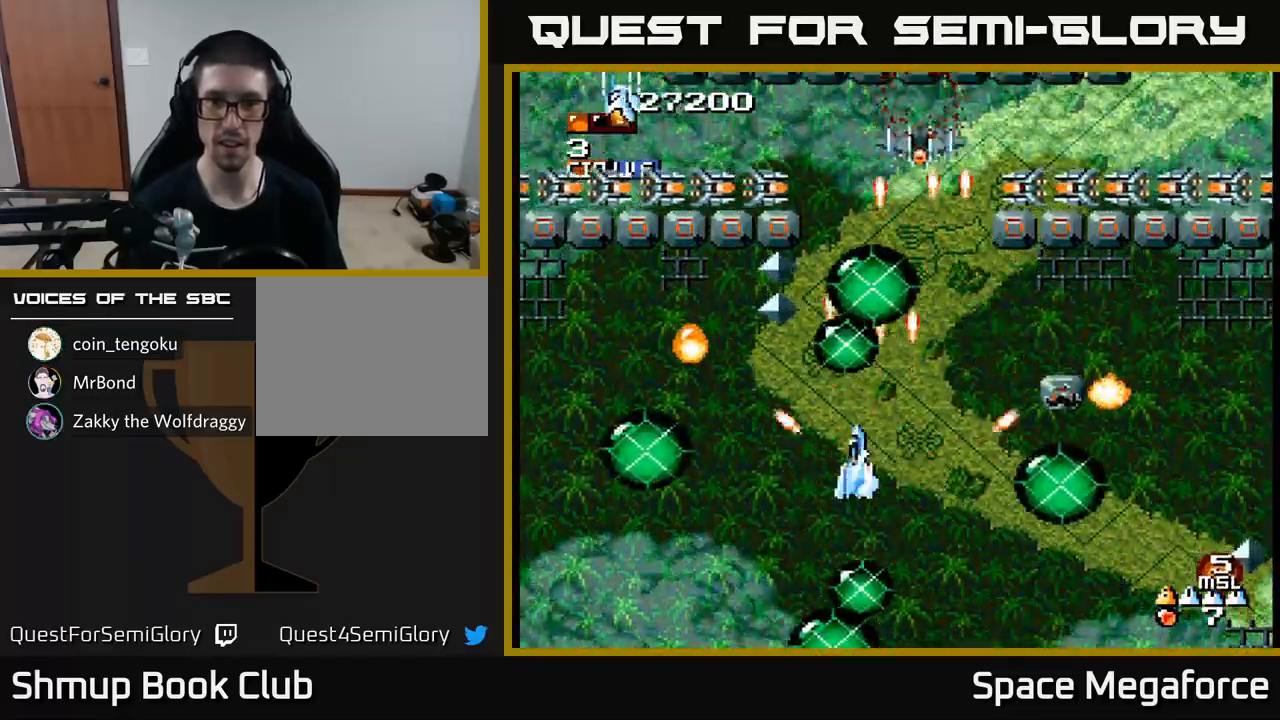
{"buttons": ["X", "DPAD_DOWN", "DPAD_LEFT"], "events": [[200, "DPAD_LEFT", "up"], [217, "DPAD_RIGHT", "down"], [217, "DPAD_UP", "down"], [383, "DPAD_UP", "up"], [417, "DPAD_DOWN", "down"], [450, "DPAD_RIGHT", "up"], [500, "DPAD_LEFT", "down"]]}
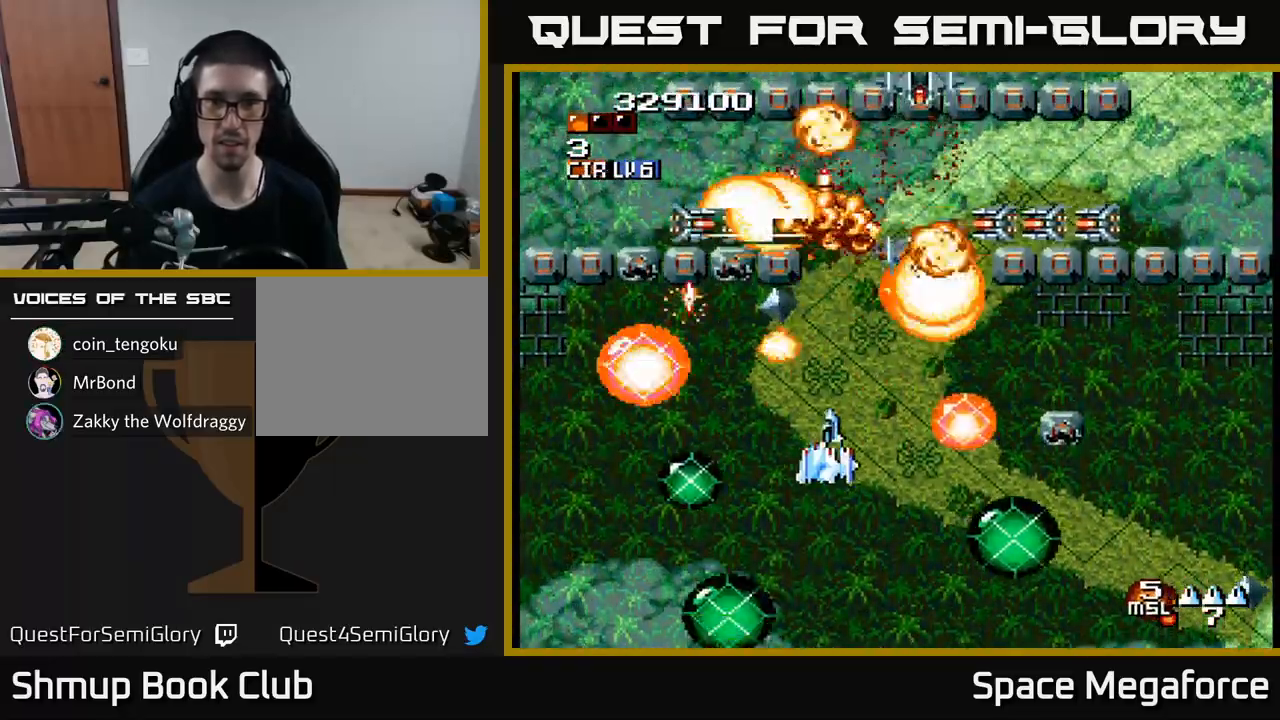
{"buttons": ["X", "DPAD_LEFT"], "events": [[67, "DPAD_DOWN", "up"], [83, "DPAD_LEFT", "up"], [117, "DPAD_UP", "down"], [167, "DPAD_RIGHT", "down"], [200, "DPAD_UP", "up"], [283, "DPAD_DOWN", "down"], [283, "DPAD_RIGHT", "up"], [317, "DPAD_LEFT", "down"], [383, "DPAD_DOWN", "up"]]}
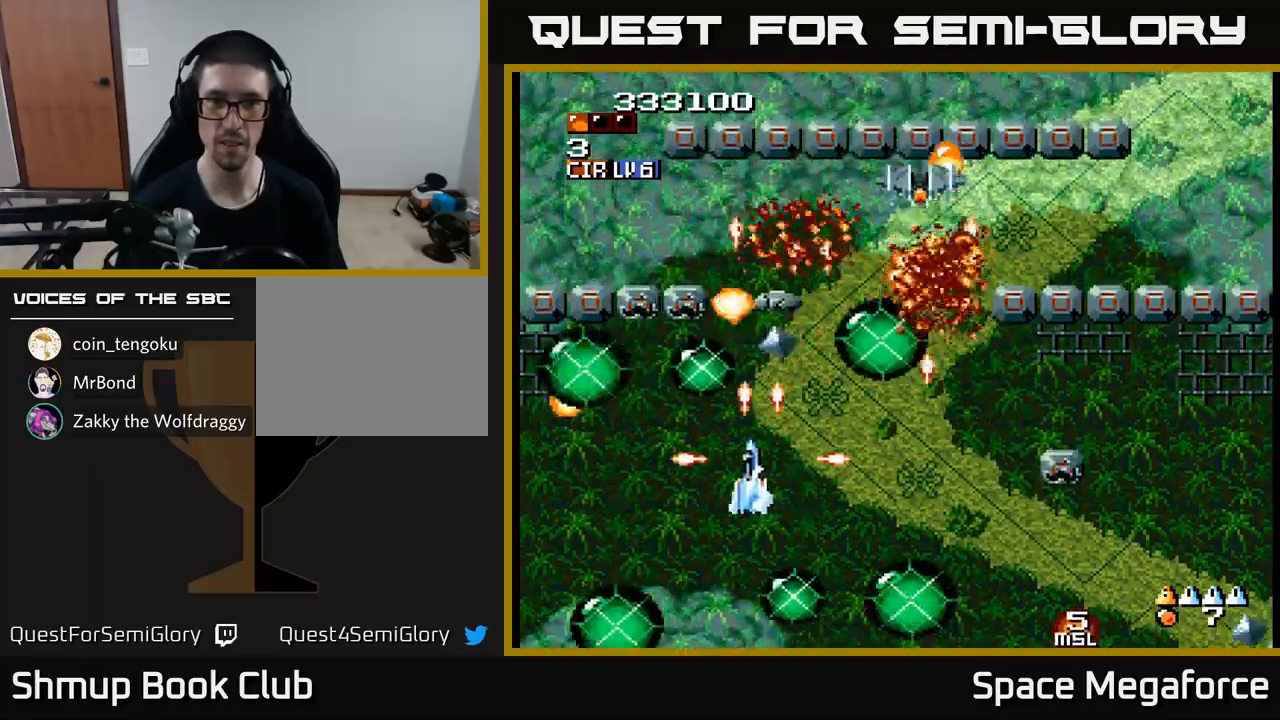
{"buttons": ["X", "DPAD_LEFT"], "events": [[17, "DPAD_LEFT", "up"], [33, "DPAD_RIGHT", "down"], [217, "DPAD_DOWN", "down"], [267, "DPAD_DOWN", "up"], [417, "DPAD_RIGHT", "up"], [450, "DPAD_LEFT", "down"]]}
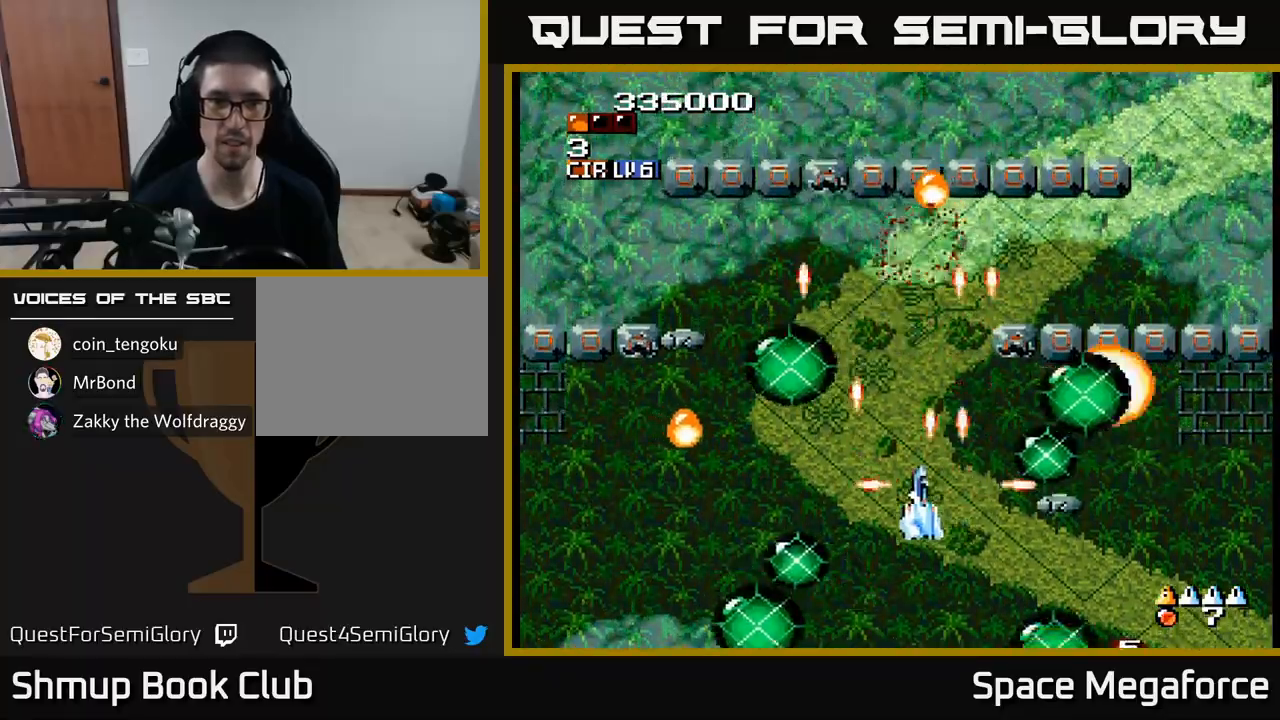
{"buttons": ["X", "DPAD_LEFT"], "events": []}
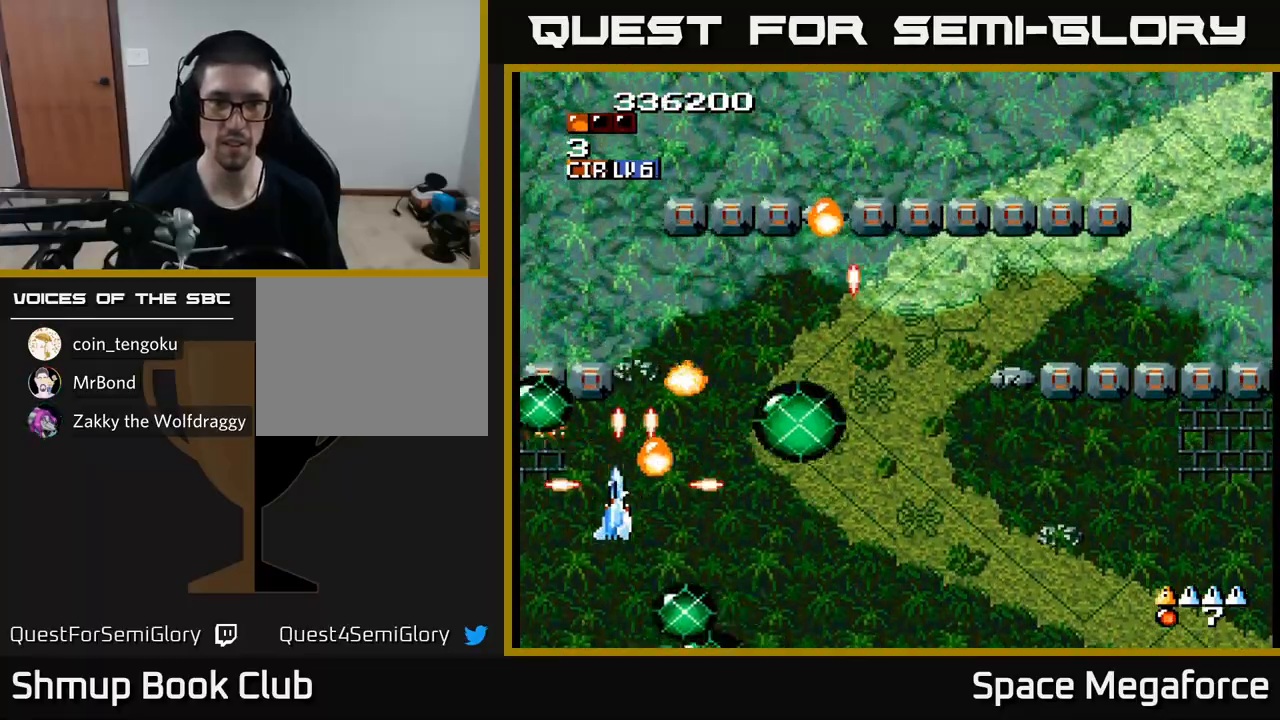
{"buttons": ["X", "DPAD_RIGHT"], "events": [[100, "DPAD_UP", "down"], [117, "DPAD_LEFT", "up"], [150, "DPAD_RIGHT", "down"], [267, "DPAD_UP", "up"], [317, "DPAD_DOWN", "down"], [317, "DPAD_RIGHT", "up"], [450, "DPAD_RIGHT", "down"], [500, "DPAD_DOWN", "up"]]}
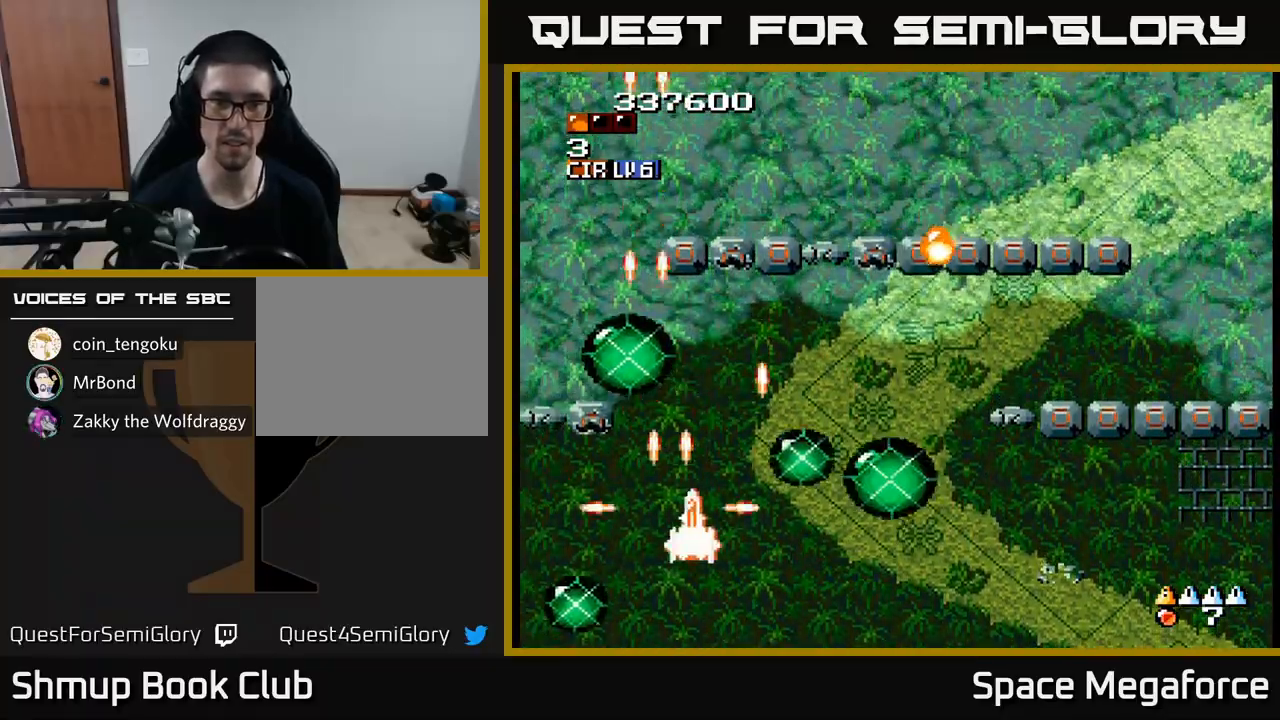
{"buttons": ["X", "DPAD_RIGHT"], "events": [[317, "DPAD_UP", "down"], [467, "DPAD_UP", "up"]]}
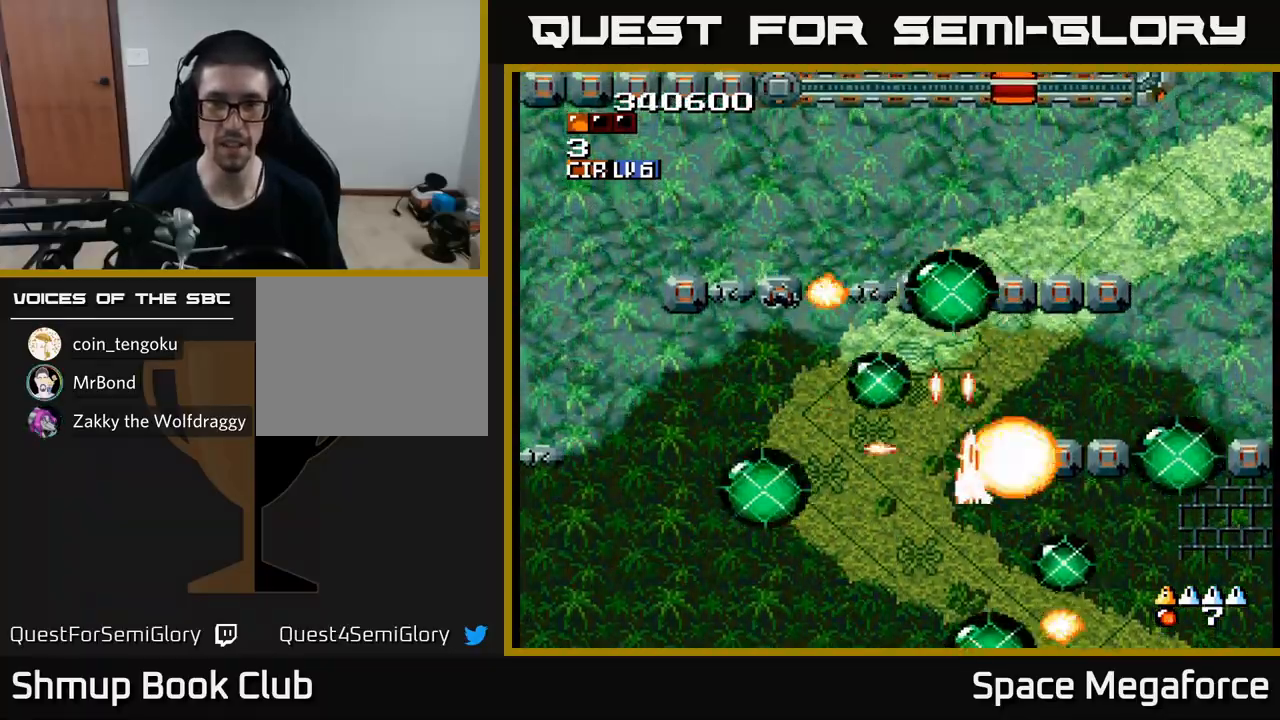
{"buttons": ["X", "DPAD_RIGHT"], "events": [[100, "DPAD_DOWN", "down"], [117, "DPAD_RIGHT", "up"], [183, "DPAD_LEFT", "down"], [233, "DPAD_DOWN", "up"], [300, "DPAD_UP", "down"], [333, "DPAD_LEFT", "up"], [400, "DPAD_RIGHT", "down"], [433, "DPAD_UP", "up"]]}
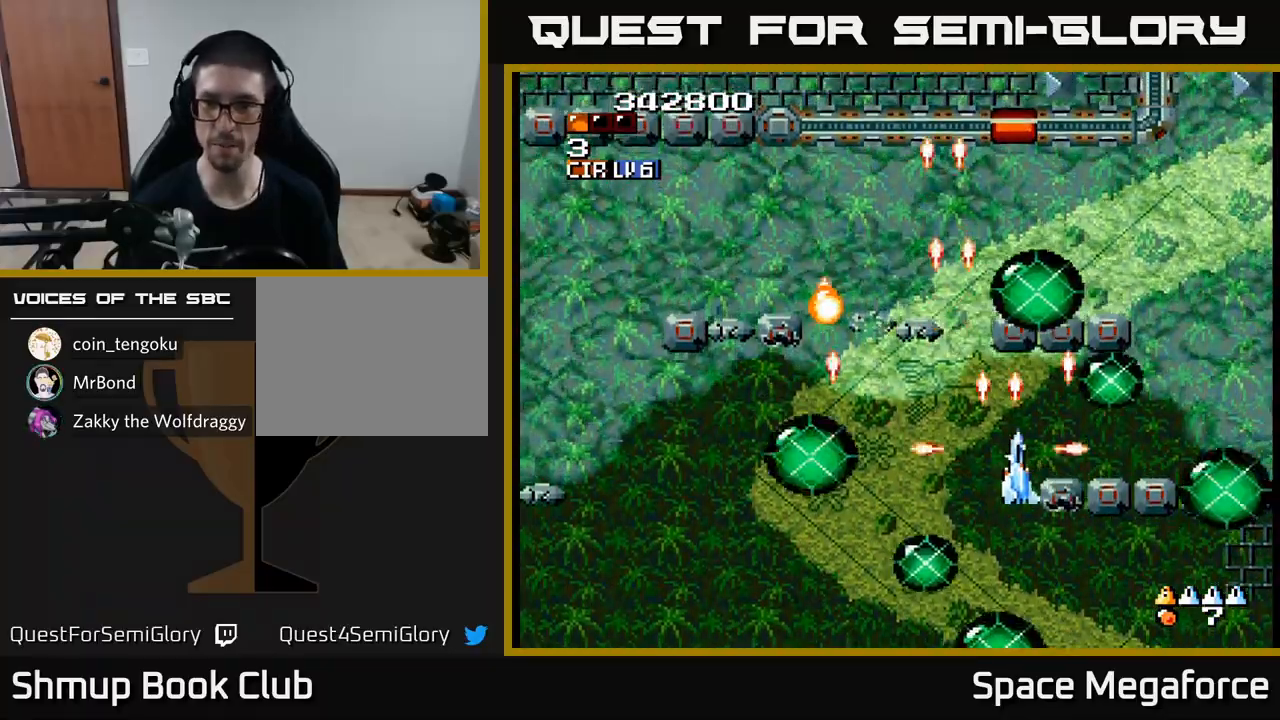
{"buttons": ["X", "DPAD_RIGHT"], "events": [[200, "DPAD_DOWN", "down"], [200, "DPAD_RIGHT", "up"], [250, "DPAD_LEFT", "down"], [300, "DPAD_DOWN", "up"], [383, "DPAD_LEFT", "up"], [383, "DPAD_UP", "down"], [417, "DPAD_RIGHT", "down"], [500, "DPAD_UP", "up"]]}
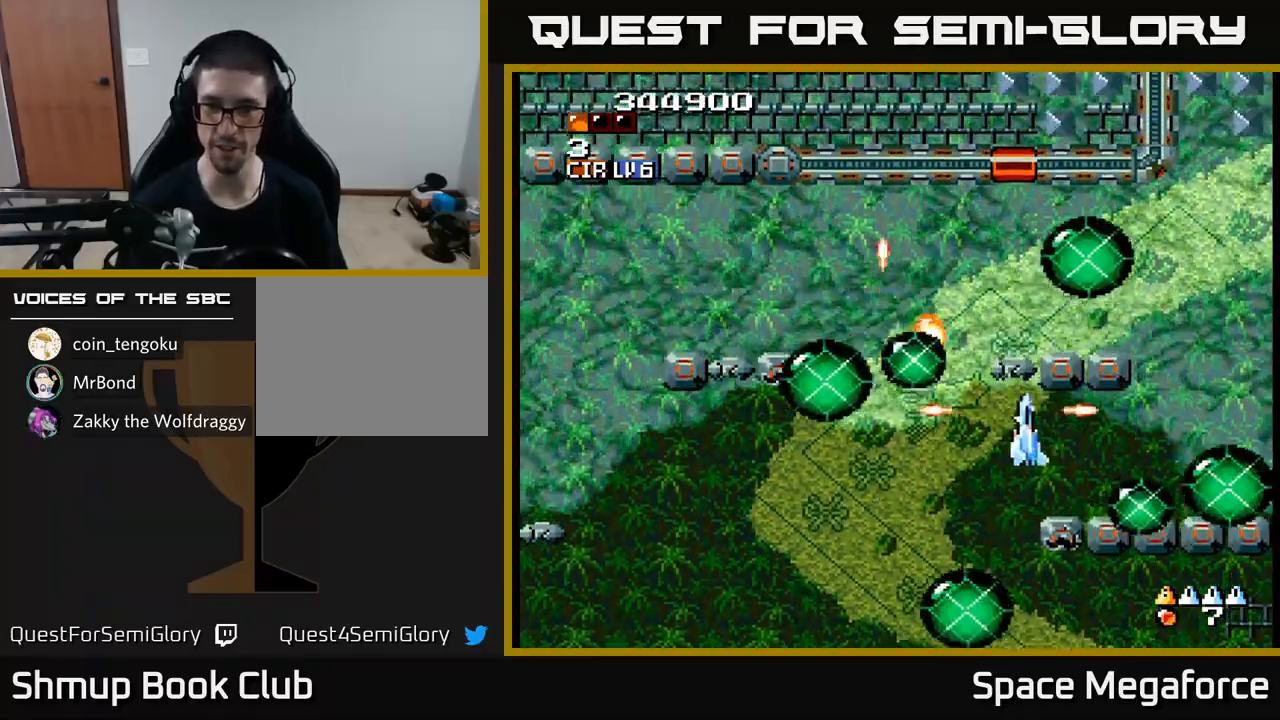
{"buttons": ["X"], "events": [[117, "DPAD_DOWN", "down"], [133, "DPAD_RIGHT", "up"], [200, "DPAD_LEFT", "down"], [300, "DPAD_LEFT", "up"], [350, "DPAD_DOWN", "up"], [350, "DPAD_RIGHT", "down"], [467, "DPAD_RIGHT", "up"]]}
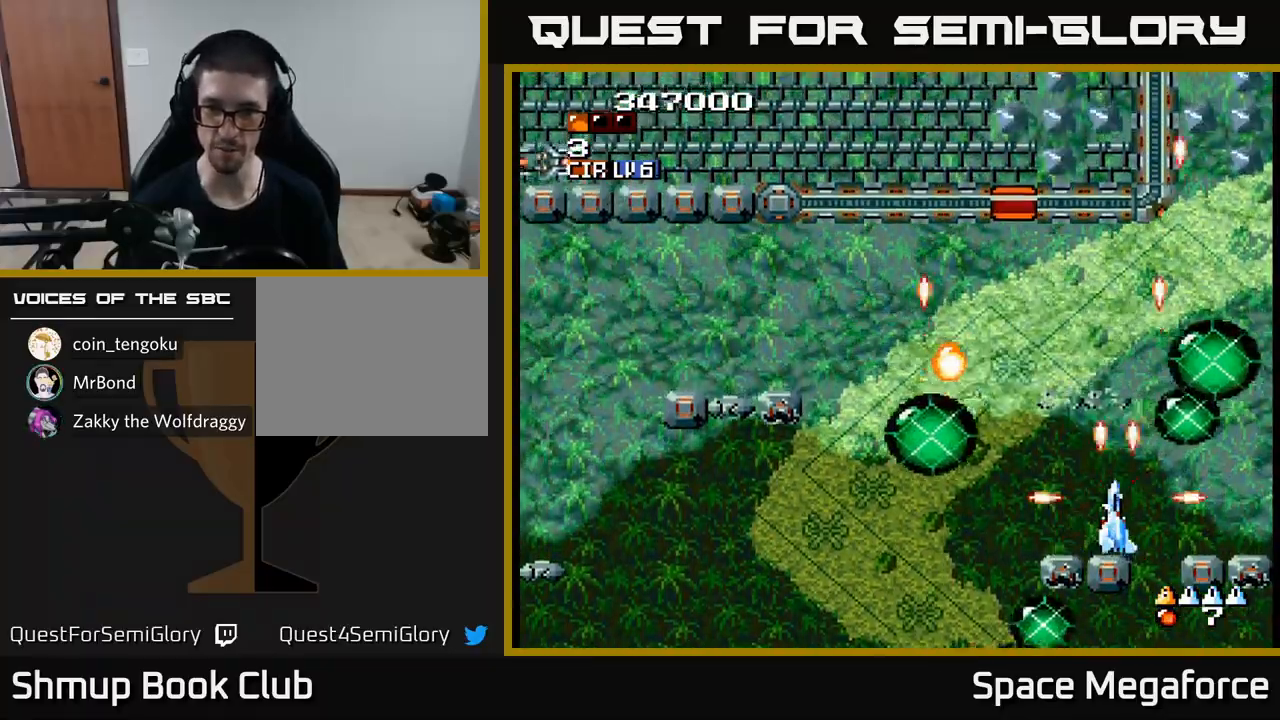
{"buttons": ["X", "DPAD_LEFT"], "events": [[33, "DPAD_LEFT", "down"]]}
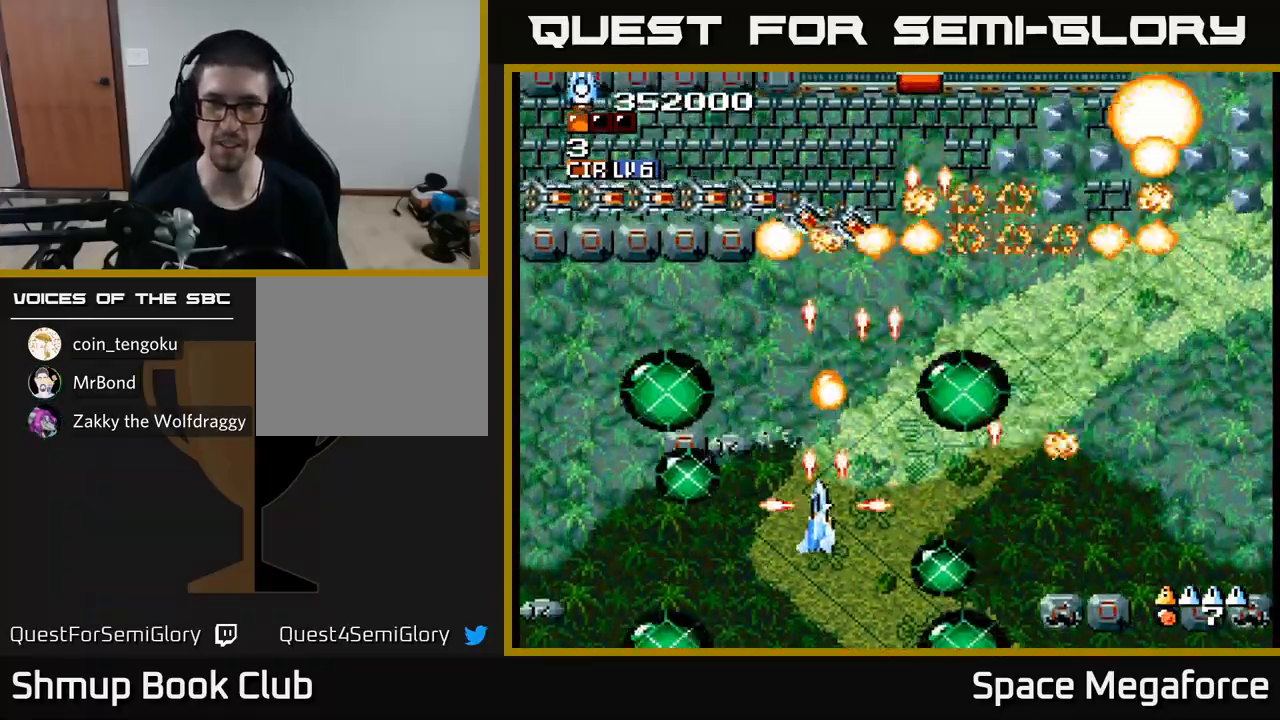
{"buttons": ["X", "DPAD_LEFT"], "events": [[17, "DPAD_UP", "down"], [33, "DPAD_LEFT", "up"], [83, "DPAD_RIGHT", "down"], [217, "DPAD_UP", "up"], [267, "DPAD_DOWN", "down"], [300, "DPAD_RIGHT", "up"], [417, "DPAD_LEFT", "down"], [450, "DPAD_DOWN", "up"]]}
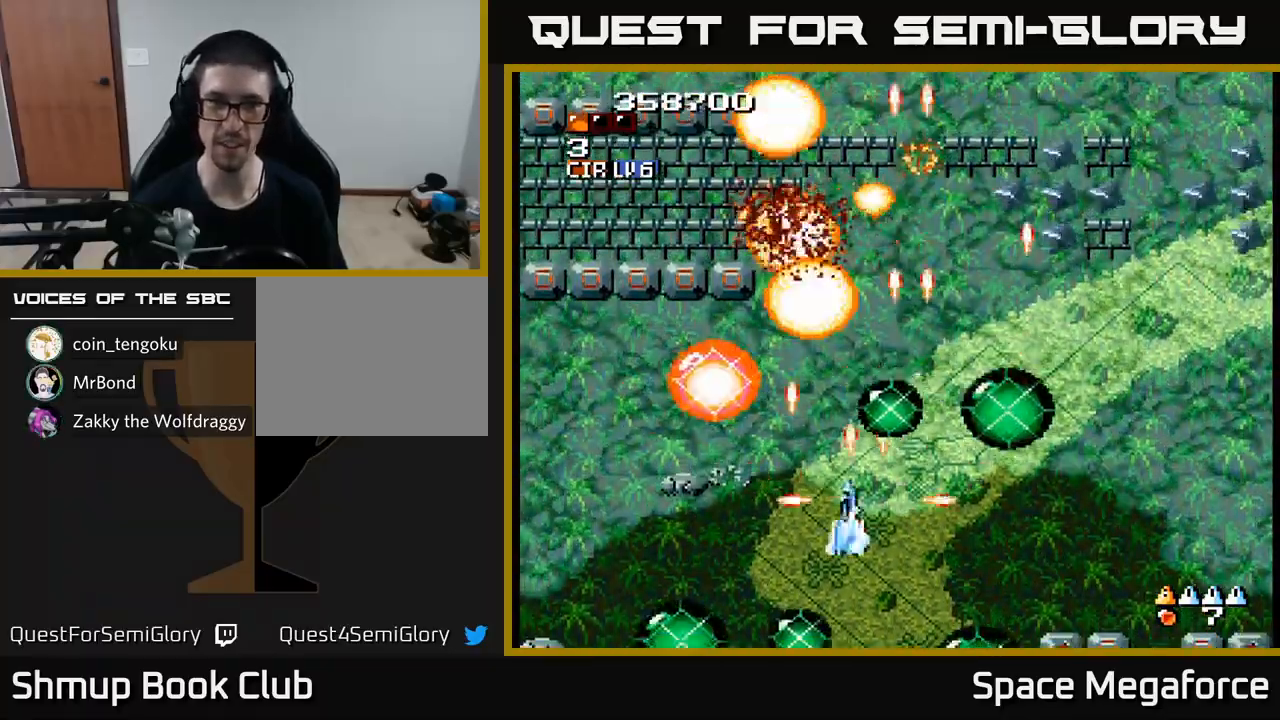
{"buttons": ["X", "DPAD_UP", "DPAD_LEFT"], "events": [[33, "DPAD_UP", "down"], [67, "DPAD_LEFT", "up"], [250, "DPAD_UP", "up"], [300, "DPAD_LEFT", "down"], [317, "DPAD_DOWN", "down"], [400, "DPAD_DOWN", "up"], [467, "DPAD_UP", "down"]]}
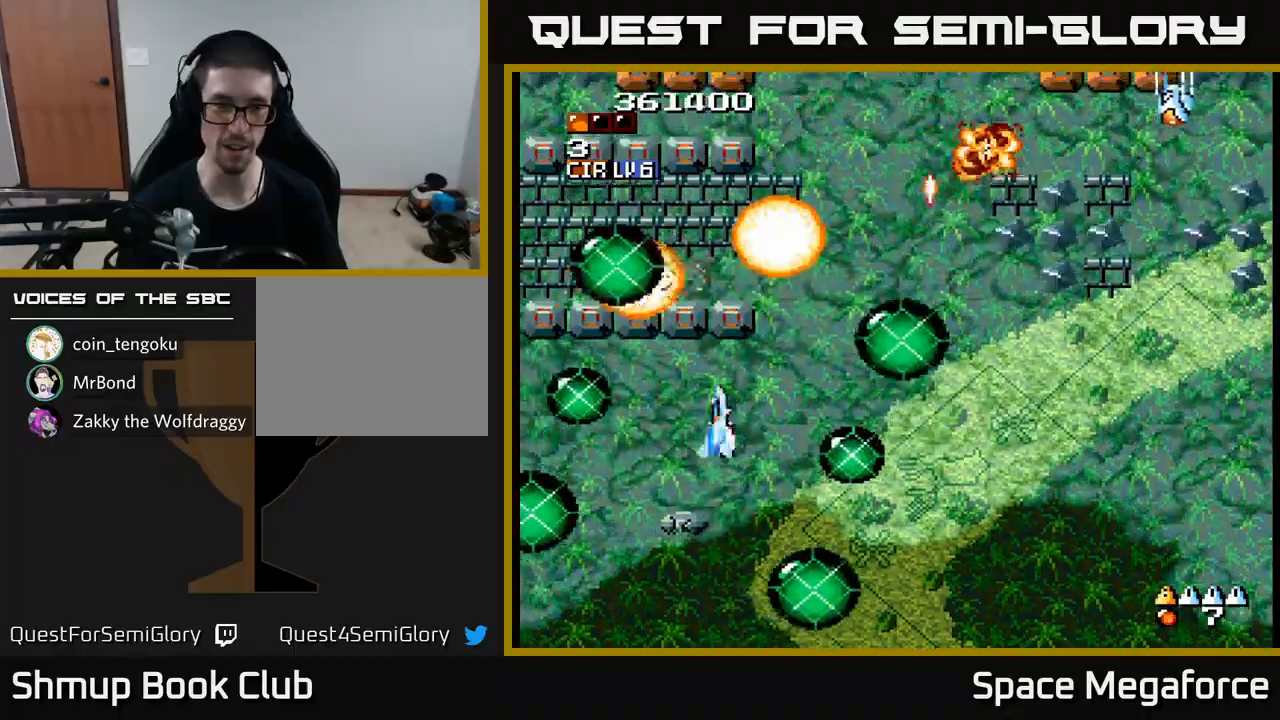
{"buttons": ["X", "DPAD_RIGHT"], "events": [[100, "DPAD_UP", "up"], [167, "DPAD_DOWN", "down"], [167, "DPAD_LEFT", "up"], [217, "DPAD_RIGHT", "down"], [250, "DPAD_DOWN", "up"]]}
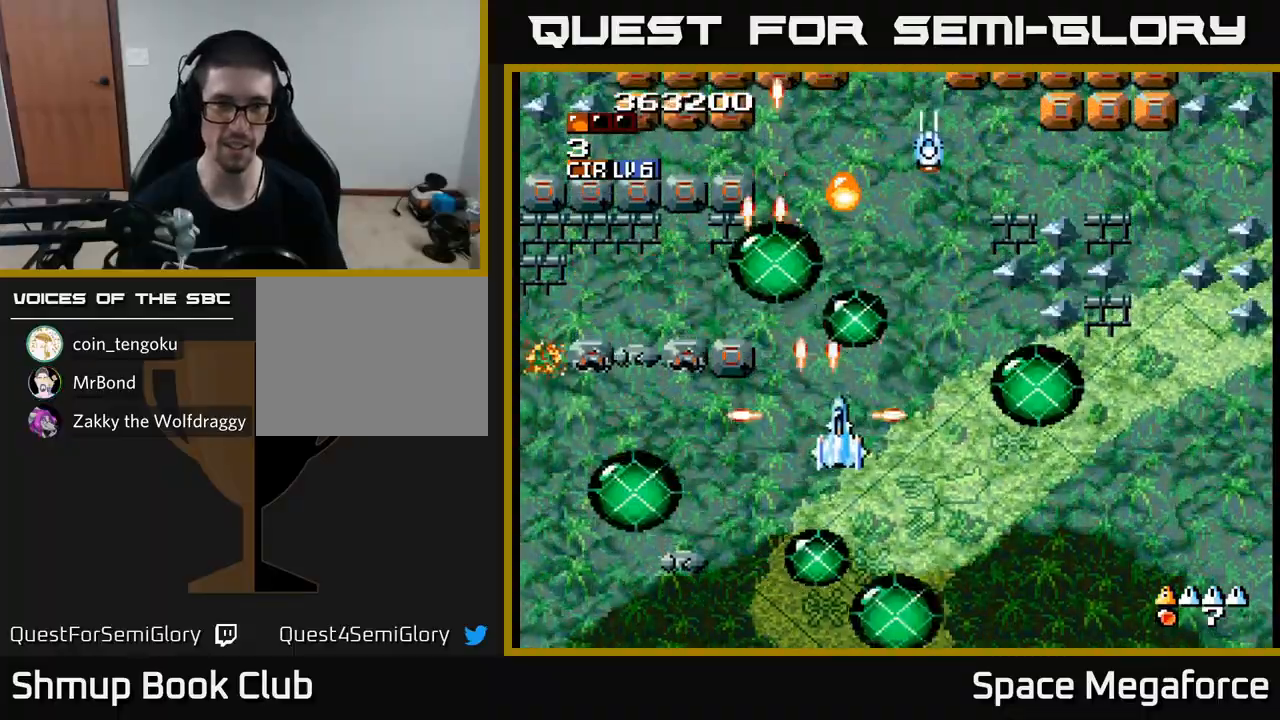
{"buttons": ["X", "DPAD_LEFT"], "events": [[83, "DPAD_UP", "down"], [133, "DPAD_RIGHT", "up"], [183, "DPAD_LEFT", "down"], [233, "DPAD_UP", "up"]]}
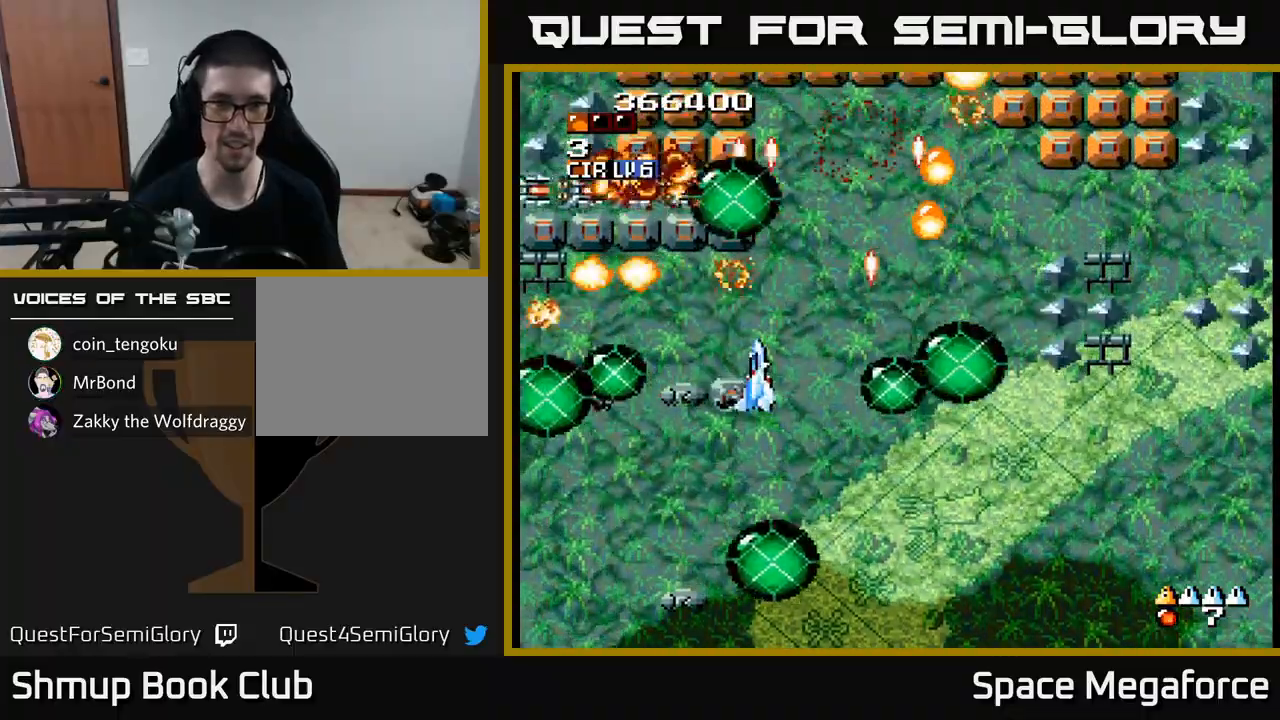
{"buttons": ["X", "DPAD_LEFT"], "events": [[33, "DPAD_LEFT", "up"], [50, "DPAD_DOWN", "down"], [67, "DPAD_DOWN", "up"], [67, "DPAD_RIGHT", "down"], [167, "DPAD_UP", "down"], [233, "DPAD_RIGHT", "up"], [283, "DPAD_LEFT", "down"], [300, "DPAD_UP", "up"]]}
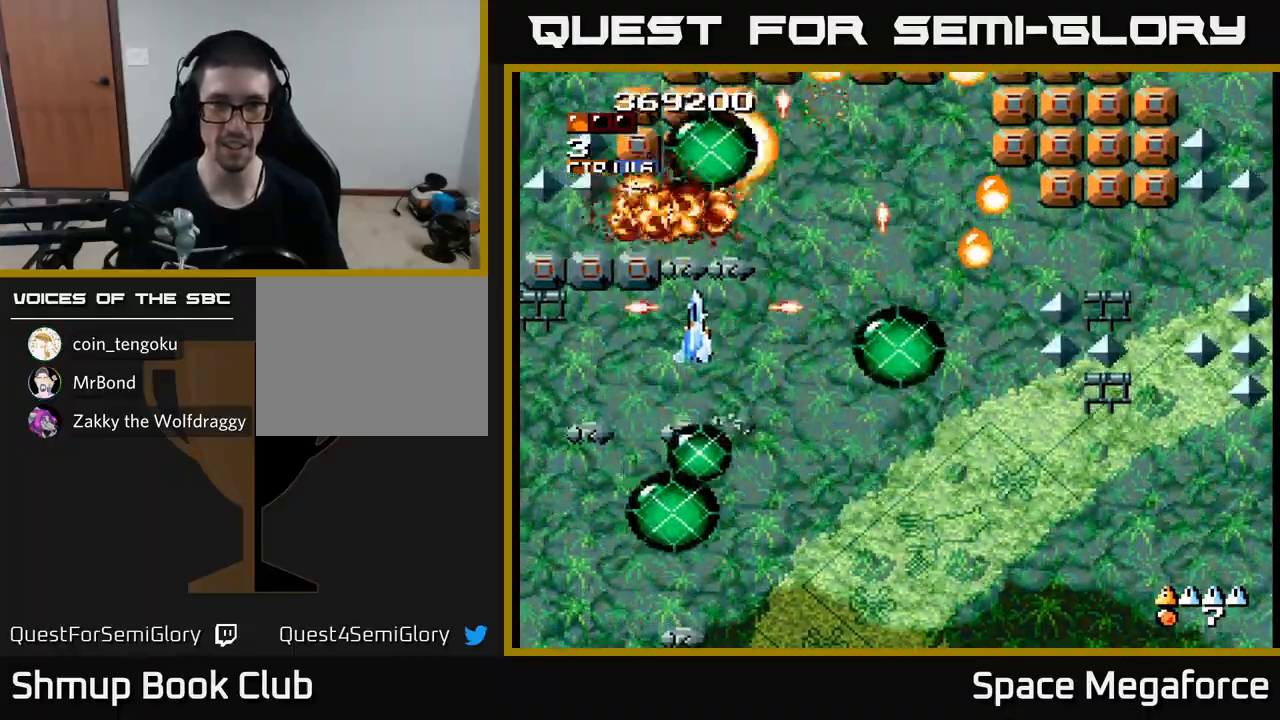
{"buttons": ["X", "DPAD_RIGHT"], "events": [[67, "DPAD_DOWN", "down"], [67, "DPAD_LEFT", "up"], [100, "DPAD_RIGHT", "down"], [117, "DPAD_DOWN", "up"]]}
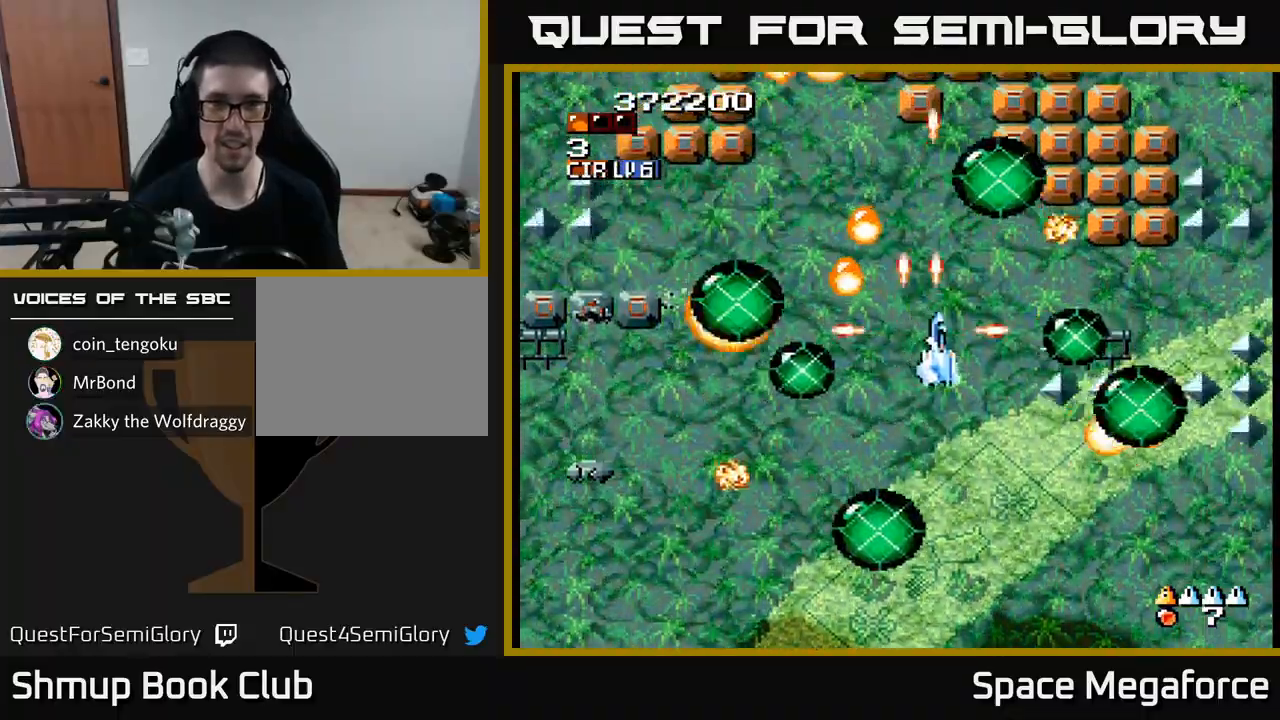
{"buttons": ["X", "DPAD_DOWN", "DPAD_RIGHT"], "events": [[50, "DPAD_RIGHT", "up"], [83, "DPAD_LEFT", "down"], [117, "DPAD_UP", "down"], [333, "DPAD_LEFT", "up"], [367, "DPAD_RIGHT", "down"], [417, "DPAD_UP", "up"], [483, "DPAD_DOWN", "down"]]}
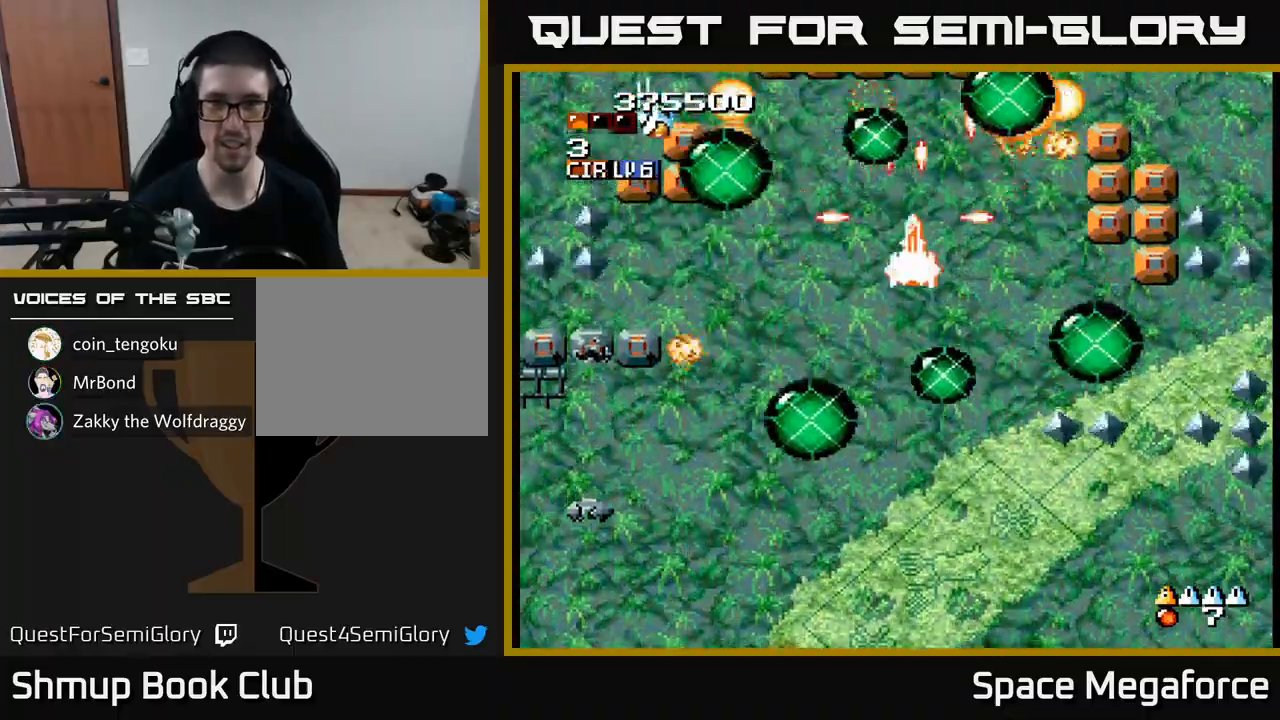
{"buttons": ["X", "DPAD_LEFT"], "events": [[17, "DPAD_RIGHT", "up"], [117, "DPAD_RIGHT", "down"], [400, "DPAD_RIGHT", "up"], [433, "DPAD_DOWN", "up"], [433, "DPAD_LEFT", "down"]]}
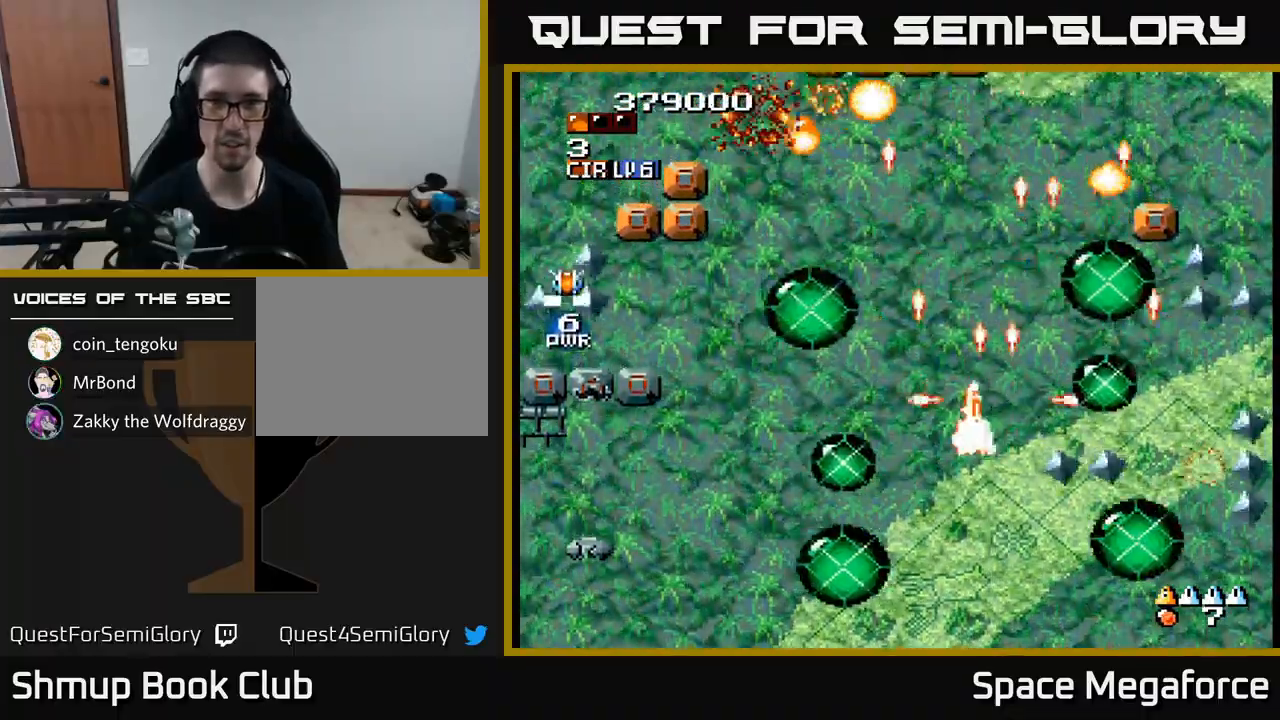
{"buttons": ["X", "DPAD_LEFT"], "events": []}
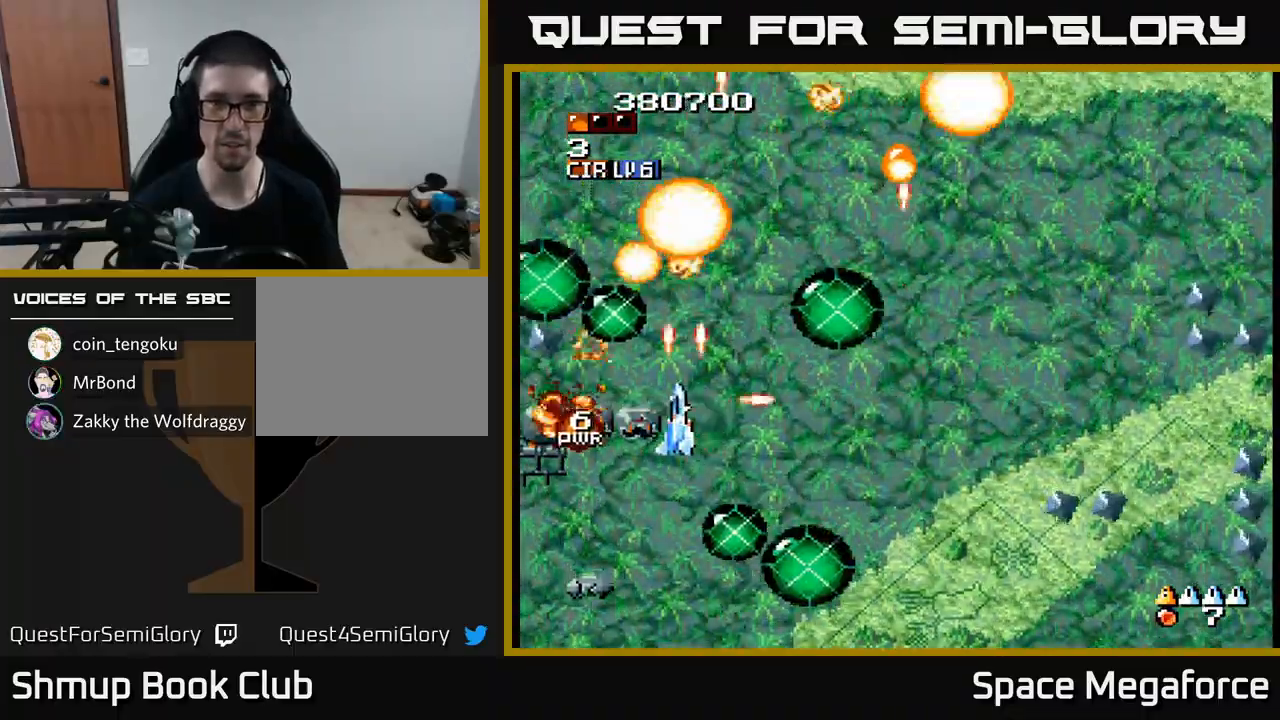
{"buttons": ["X", "DPAD_DOWN", "DPAD_RIGHT"], "events": [[17, "DPAD_LEFT", "up"], [50, "DPAD_RIGHT", "down"], [233, "DPAD_RIGHT", "up"], [267, "DPAD_LEFT", "down"], [417, "DPAD_DOWN", "down"], [450, "DPAD_LEFT", "up"], [500, "DPAD_RIGHT", "down"]]}